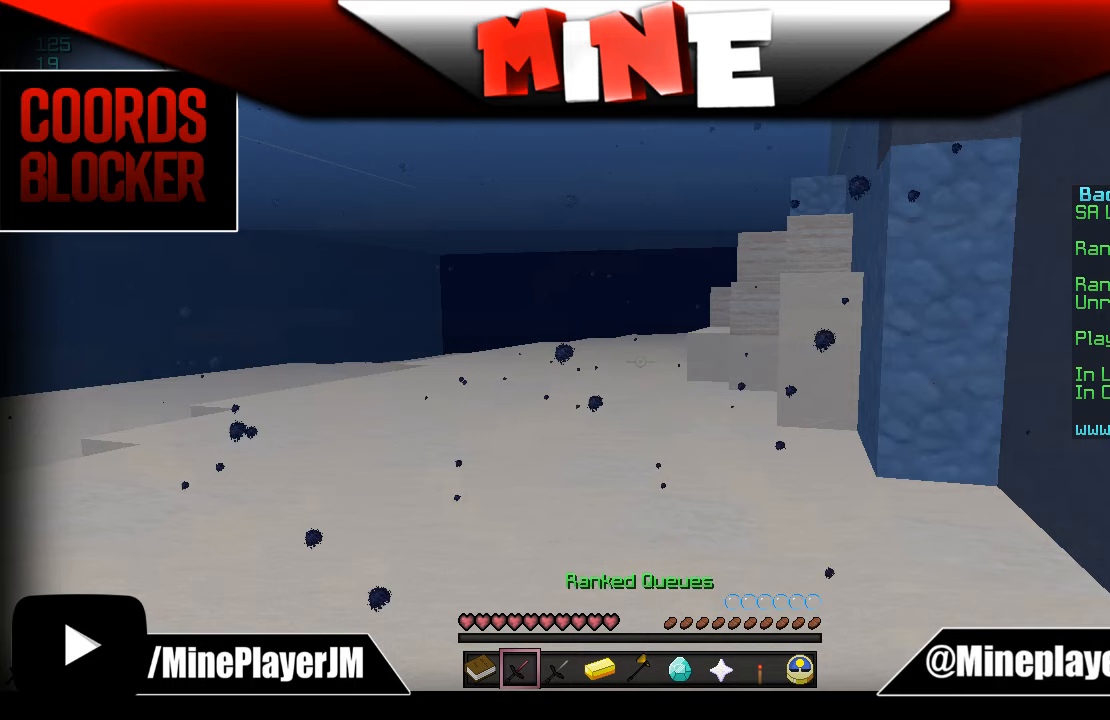
Gameplay with keyboard and mouse; each line is a JSON object with the keys and mouse buttons held at the frame after it. "events" lists presses ("down") and releases ("up") of "a", "d", "s", "w", "mouse_left" and "mouse_right" between this image and that frame as [ms after this image, input, new state], when the widget could be followed in between. "mouse_left", "mouse_right" = the "left", "right" buttons of the "mouse" list. No other keys are recorded. Fast repeated clicks can show as one long hold. Mouse movement is not recorded.
{"keys": ["w"], "mouse": [], "events": [[333, "w", "down"]]}
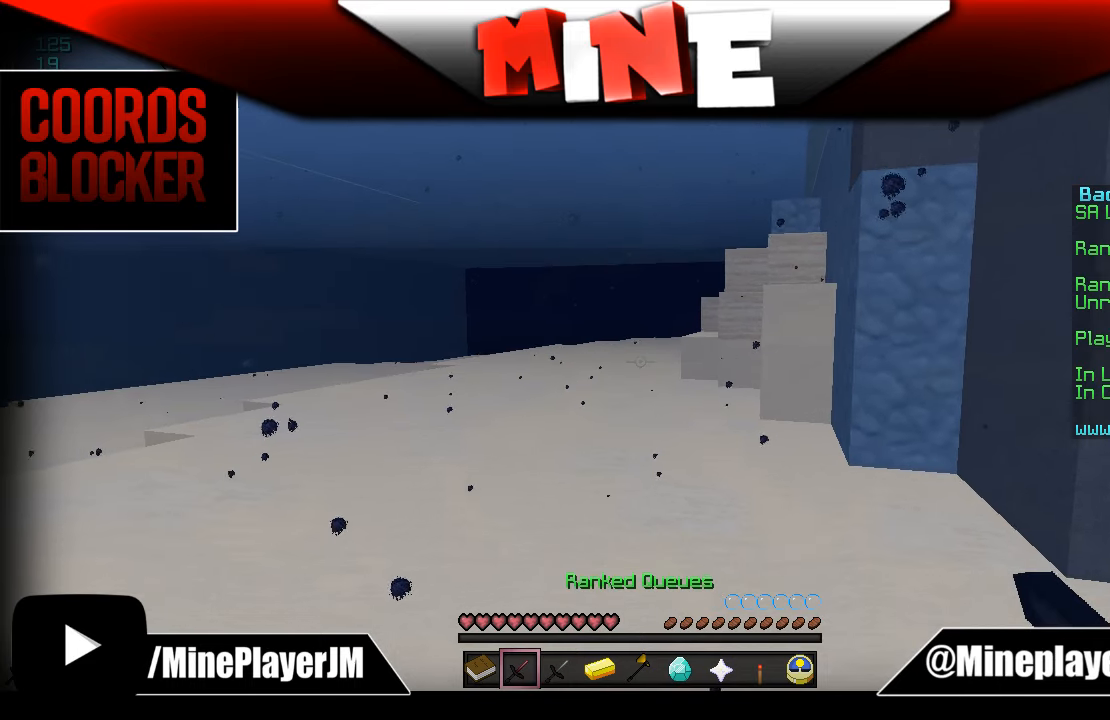
{"keys": ["w"], "mouse": [], "events": []}
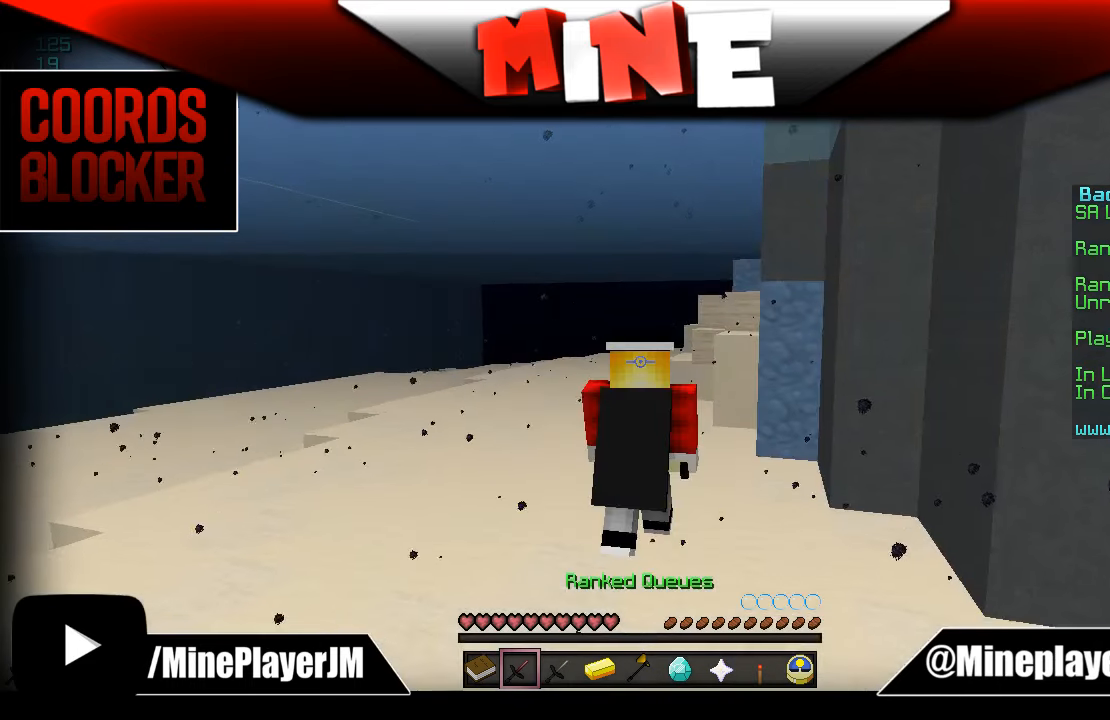
{"keys": ["w"], "mouse": [], "events": []}
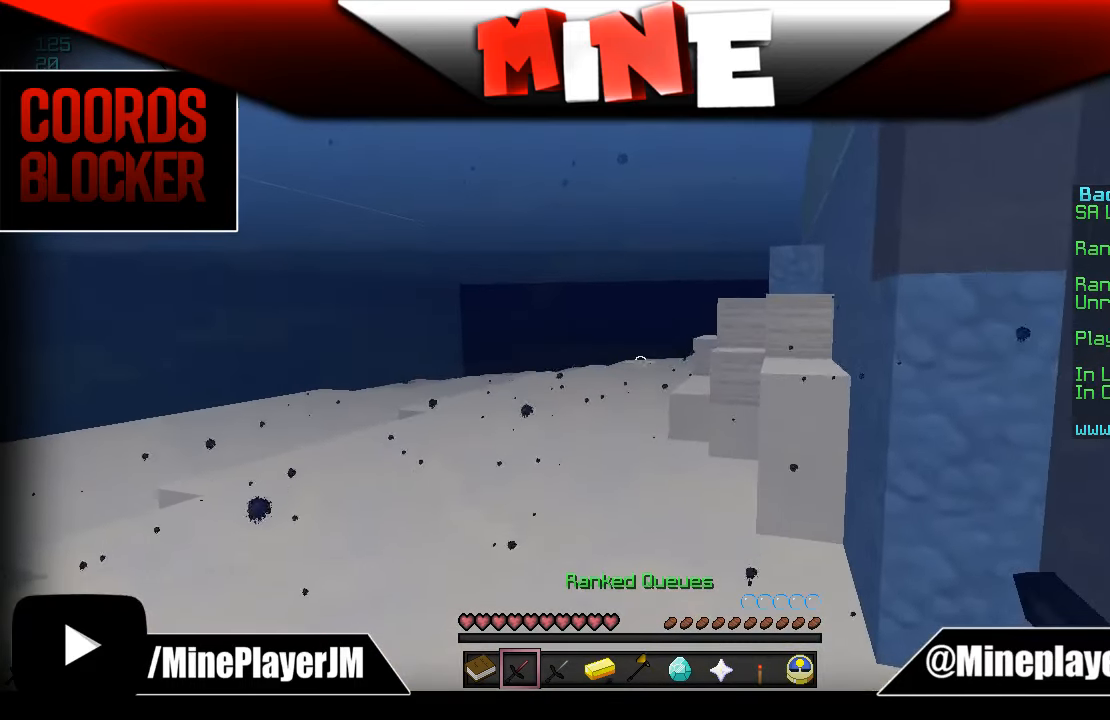
{"keys": ["w"], "mouse": [], "events": []}
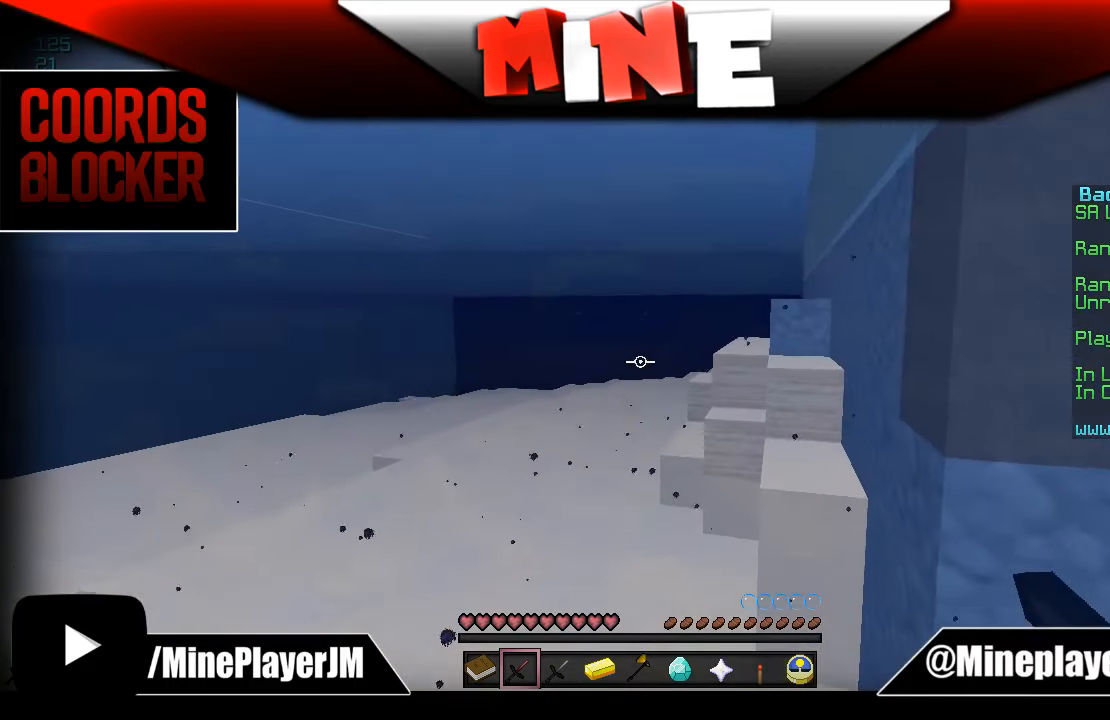
{"keys": ["w"], "mouse": [], "events": []}